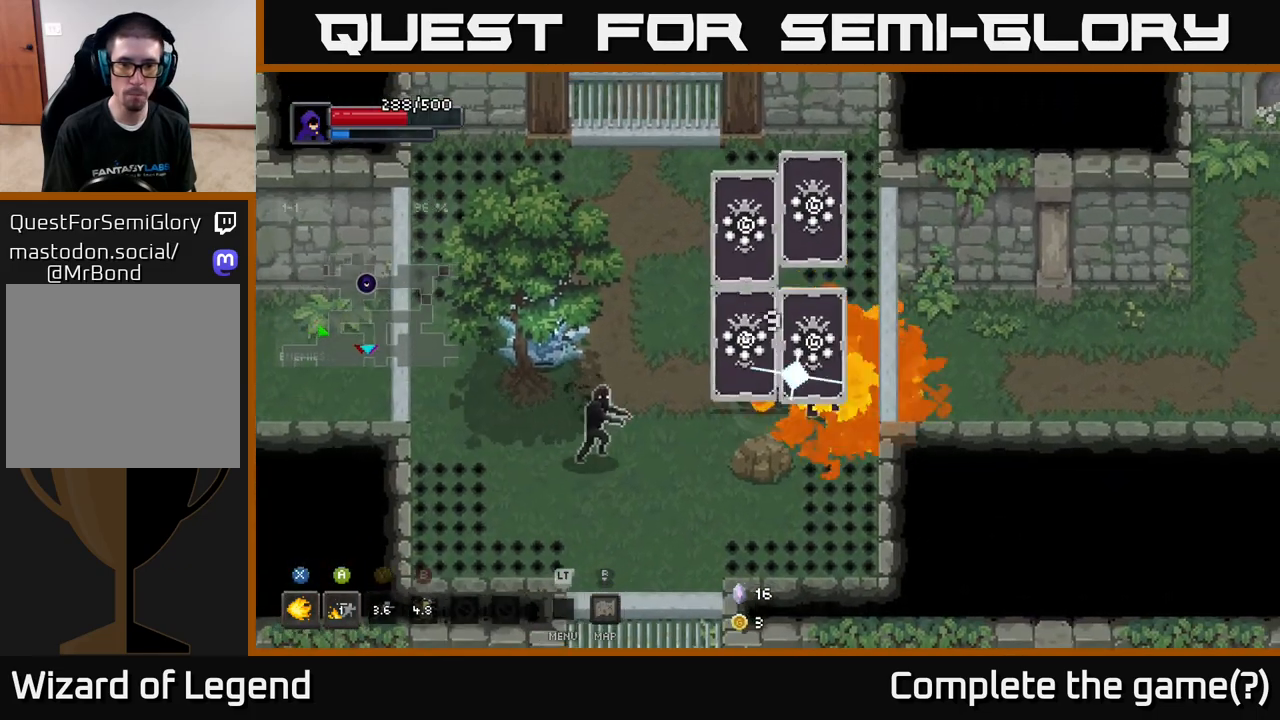
Gameplay with a controller (Xbox layout); each line is a JSON object with the inputs held at the frame after it. "events" lists button and stick changes between this image and that frame as [ms after this image, input, new state], when the widget could be followed in between.
{"buttons": ["X"], "left_stick": "left", "right_stick": "center", "events": [[17, "left_stick", "left"]]}
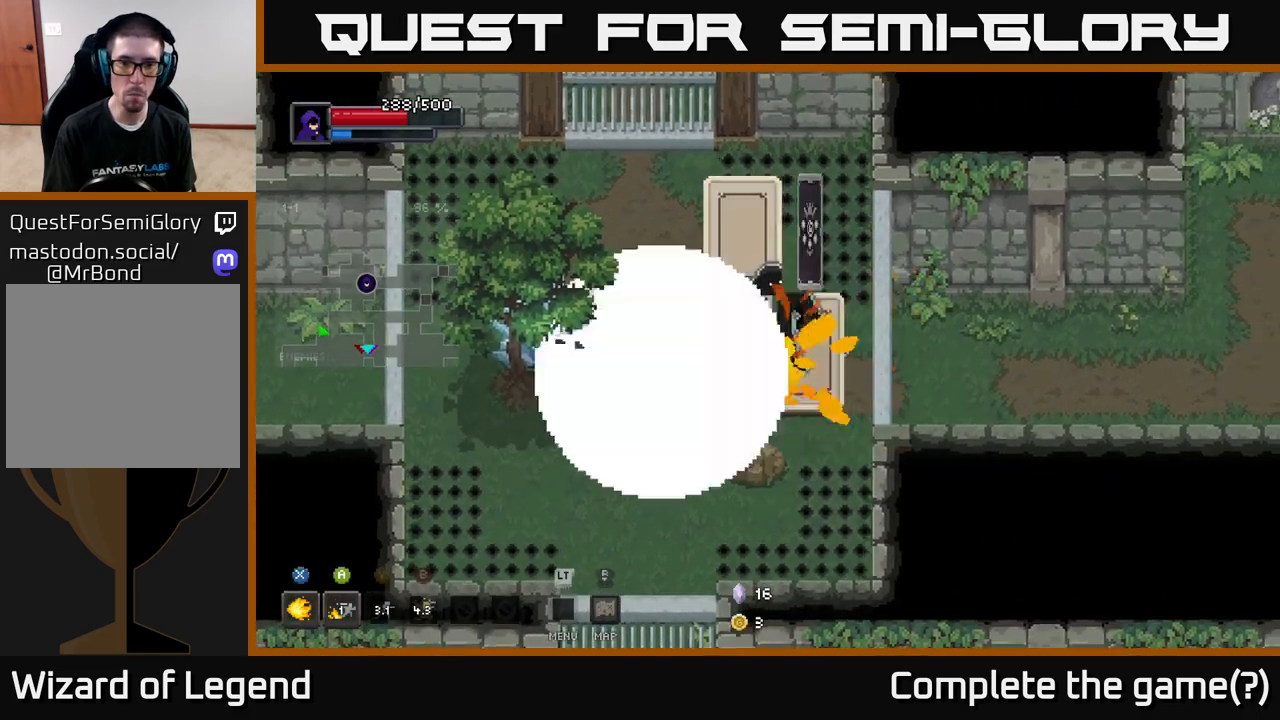
{"buttons": ["A"], "left_stick": "down-left", "right_stick": "center", "events": [[117, "X", "up"], [367, "left_stick", "down-left"], [450, "A", "down"]]}
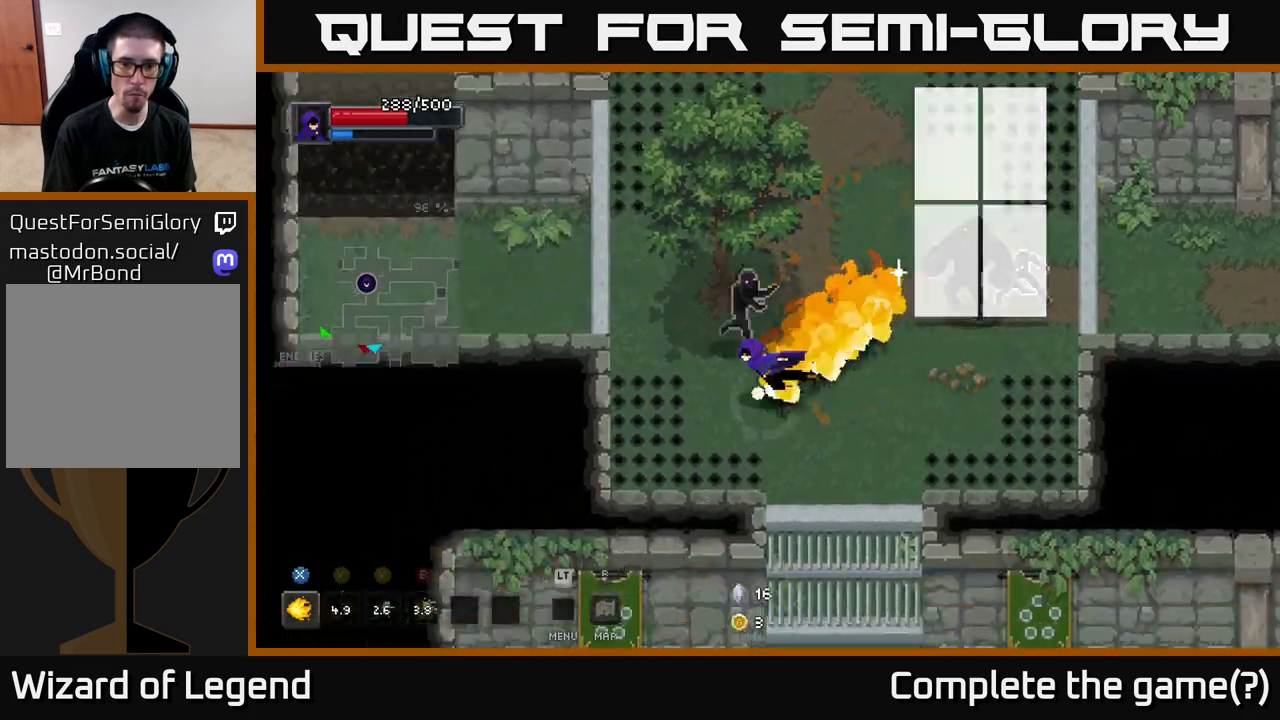
{"buttons": [], "left_stick": "right", "right_stick": "center", "events": [[100, "A", "up"], [100, "left_stick", "right"]]}
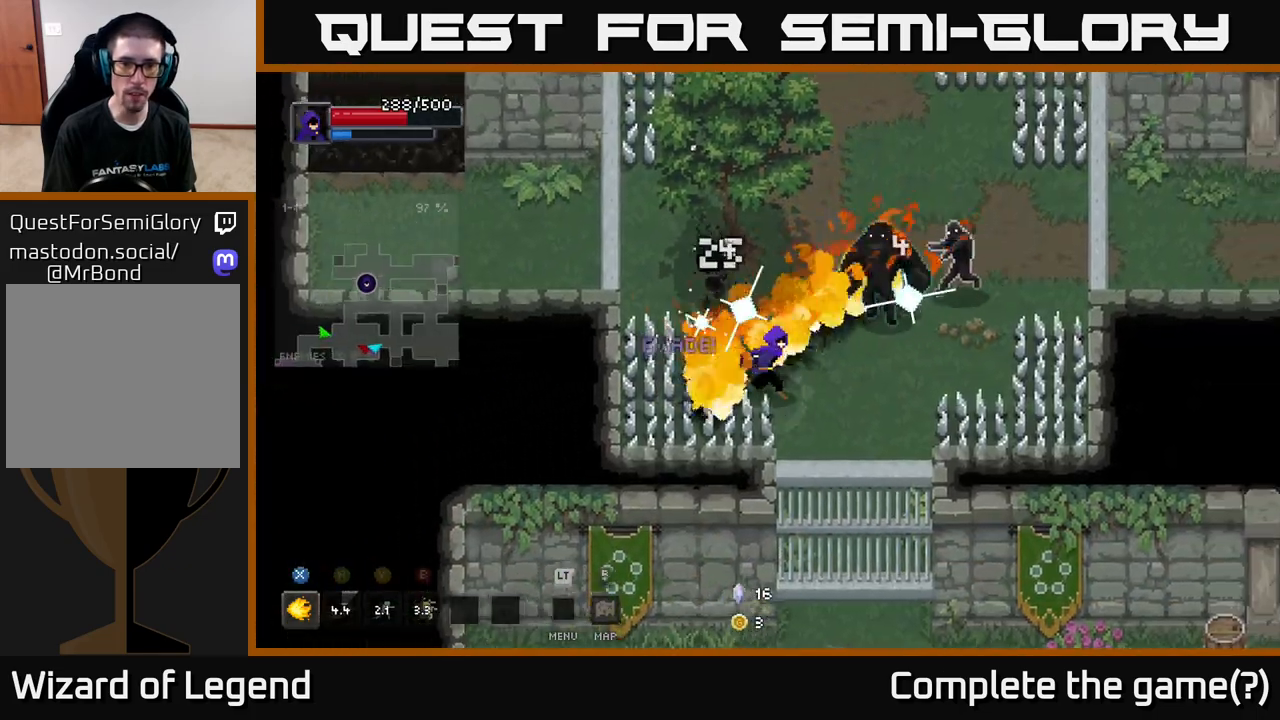
{"buttons": ["X"], "left_stick": "up", "right_stick": "center", "events": [[283, "left_stick", "down"], [450, "left_stick", "up"], [467, "X", "down"]]}
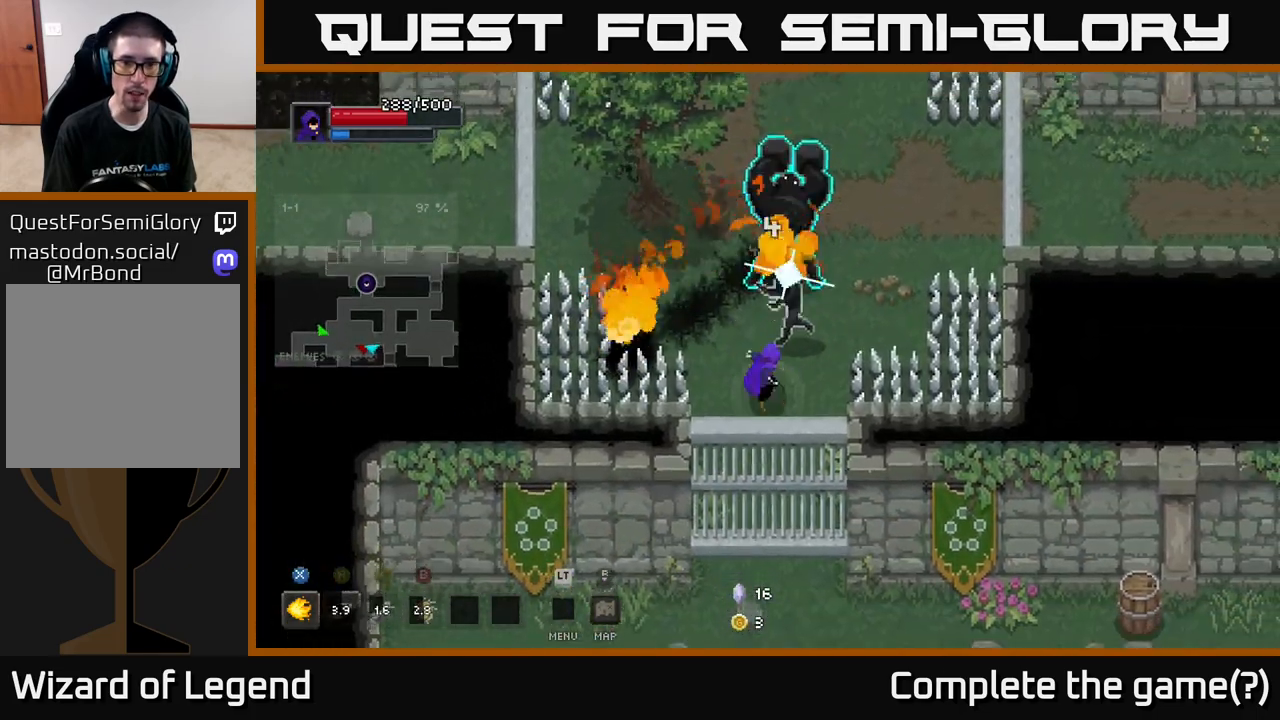
{"buttons": [], "left_stick": "up-left", "right_stick": "center", "events": [[333, "left_stick", "right"], [350, "X", "up"], [433, "left_stick", "up-left"]]}
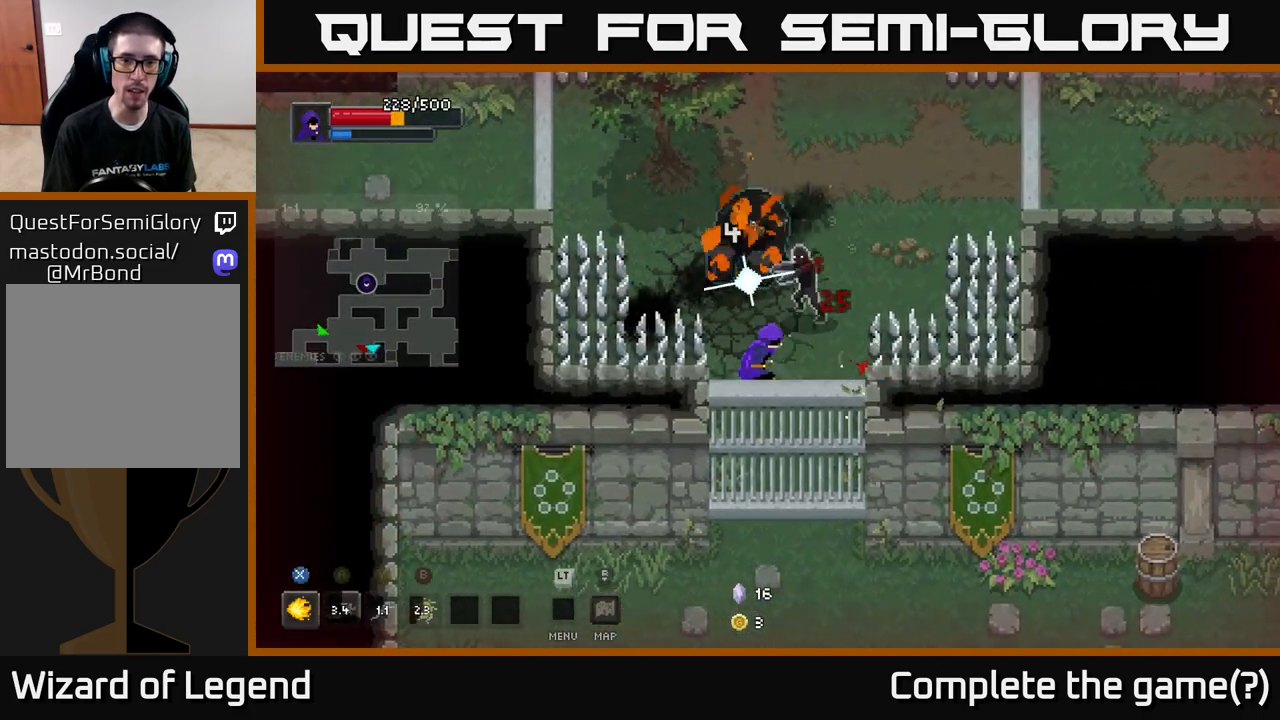
{"buttons": ["X"], "left_stick": "up", "right_stick": "center", "events": [[50, "X", "down"], [83, "left_stick", "up"], [183, "left_stick", "up-right"], [267, "X", "up"], [300, "left_stick", "up"], [317, "X", "down"]]}
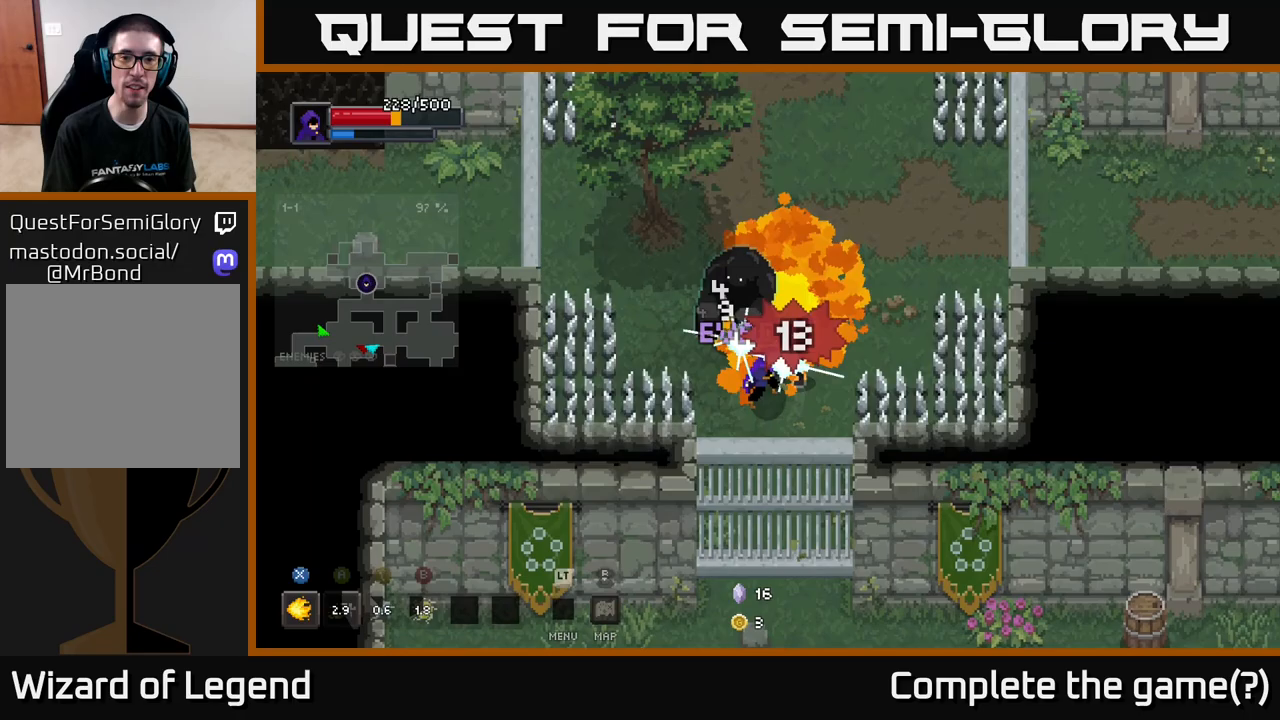
{"buttons": ["X"], "left_stick": "up", "right_stick": "center", "events": []}
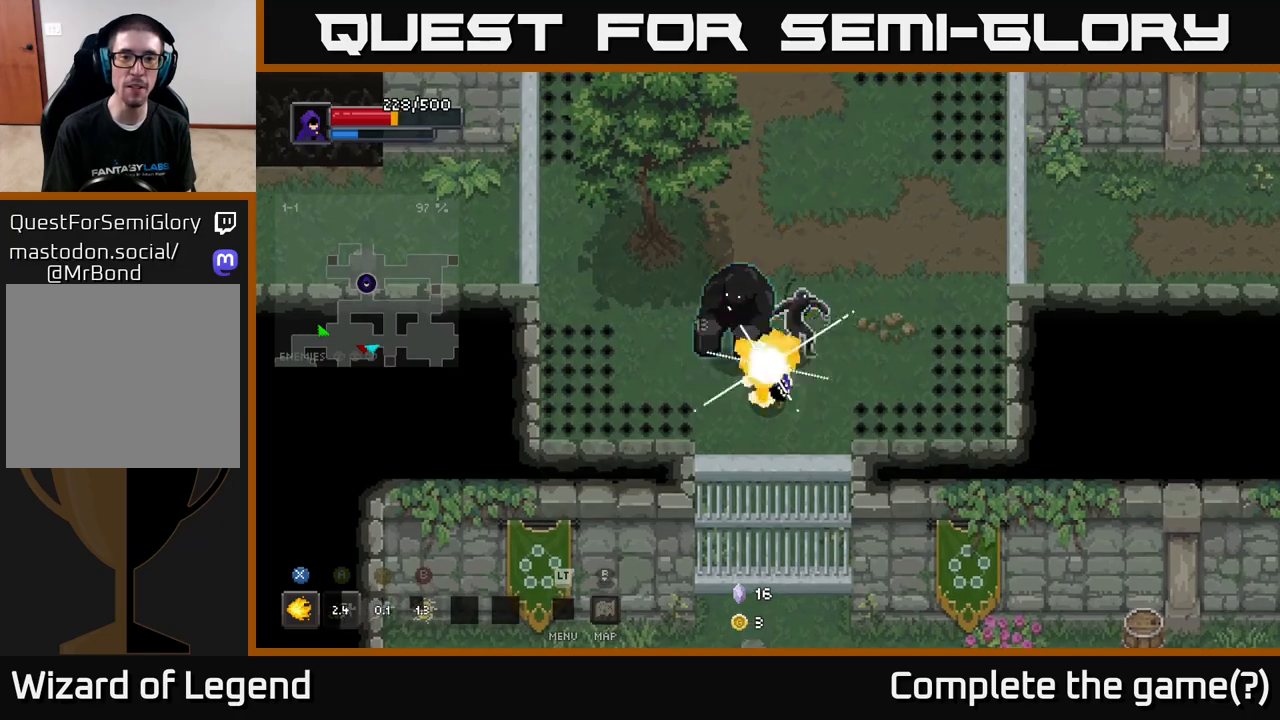
{"buttons": ["A"], "left_stick": "up", "right_stick": "center", "events": [[200, "X", "up"], [400, "A", "down"]]}
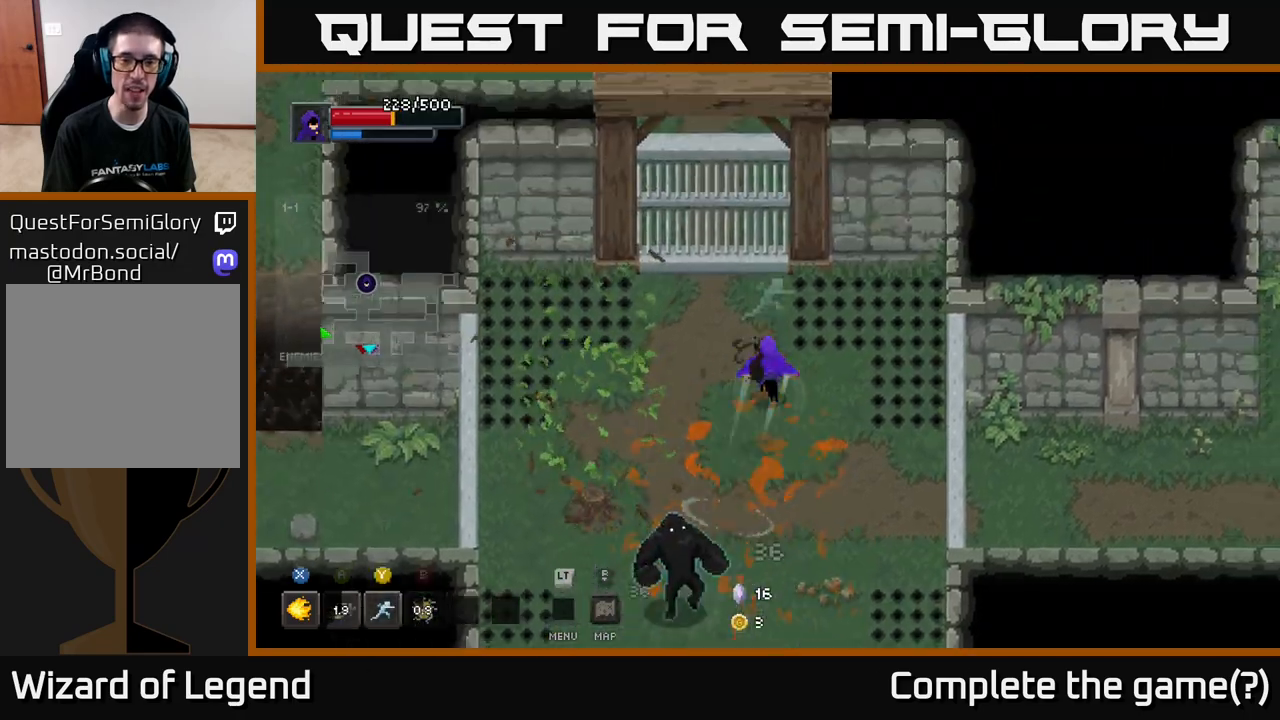
{"buttons": ["X"], "left_stick": "down", "right_stick": "center", "events": [[33, "A", "up"], [150, "left_stick", "left"], [300, "left_stick", "down"], [367, "X", "down"]]}
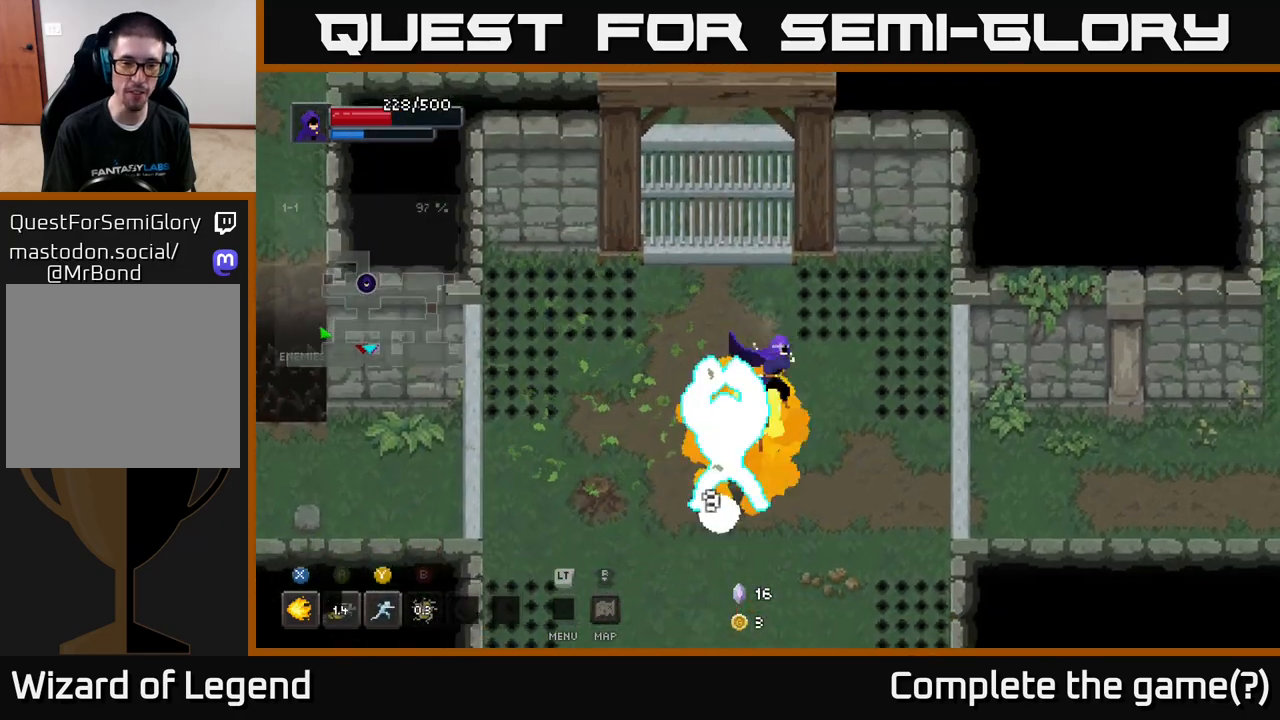
{"buttons": [], "left_stick": "down-right", "right_stick": "center", "events": [[50, "left_stick", "center"], [67, "X", "up"], [217, "left_stick", "down-left"], [333, "A", "down"], [450, "A", "up"], [483, "left_stick", "down-right"]]}
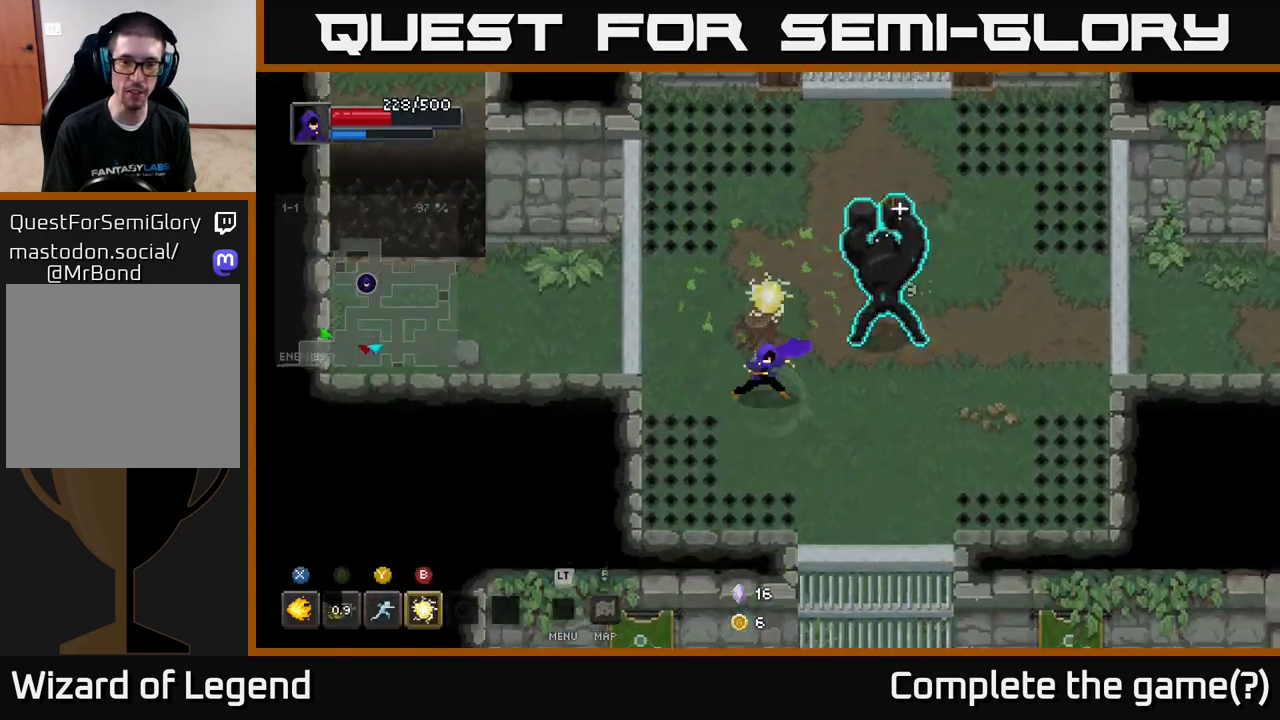
{"buttons": ["X"], "left_stick": "up-right", "right_stick": "center", "events": [[33, "left_stick", "right"], [133, "left_stick", "up-right"], [400, "X", "down"]]}
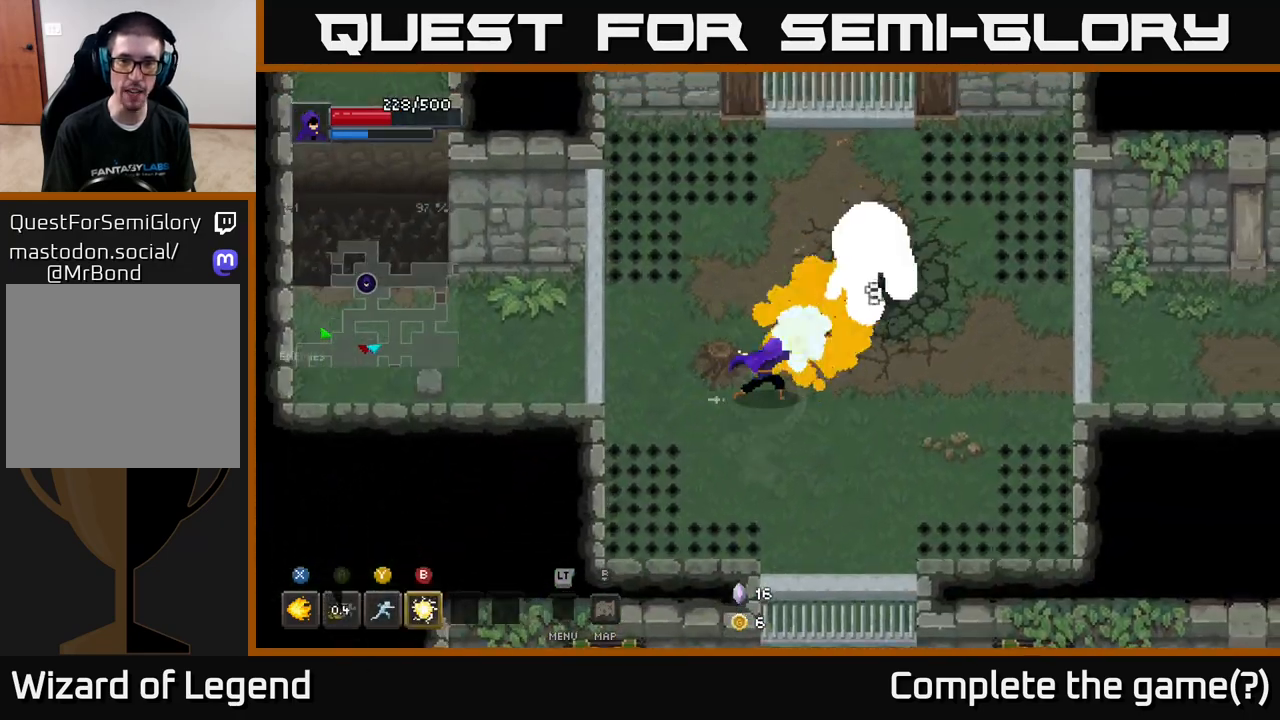
{"buttons": ["X"], "left_stick": "up-right", "right_stick": "center", "events": []}
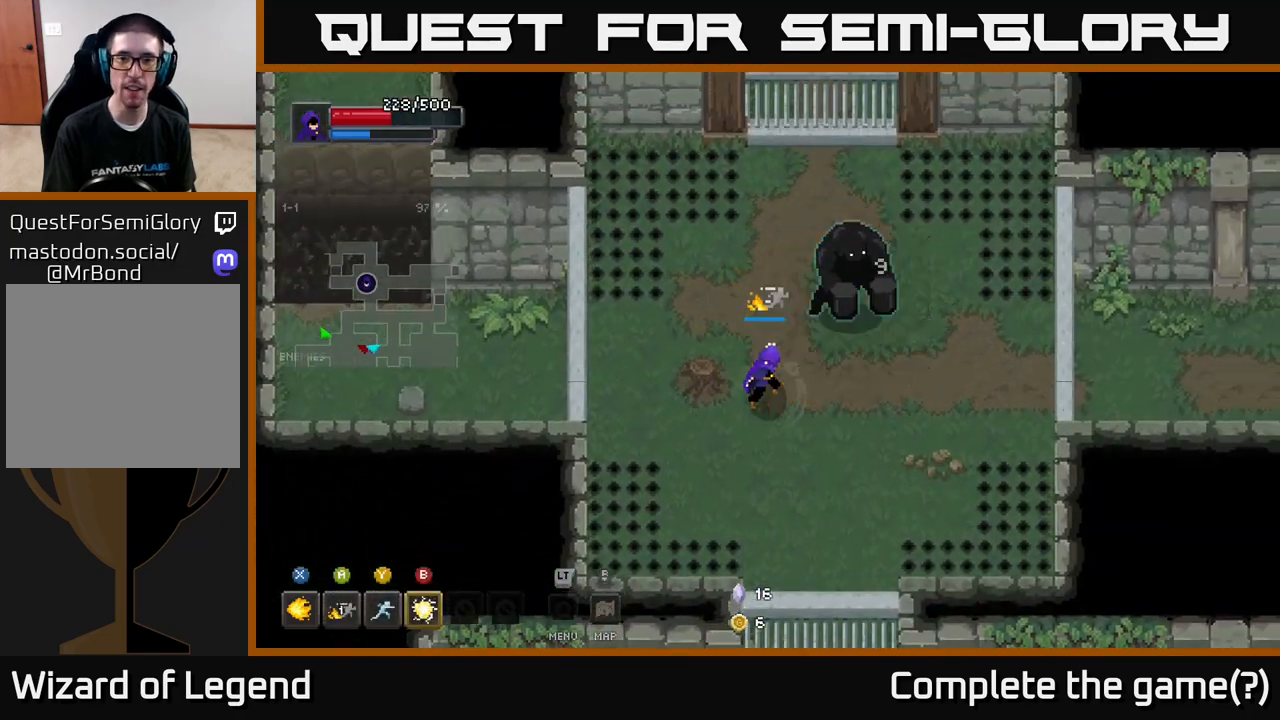
{"buttons": [], "left_stick": "up-right", "right_stick": "center", "events": [[117, "left_stick", "center"], [283, "X", "up"], [417, "left_stick", "up-right"]]}
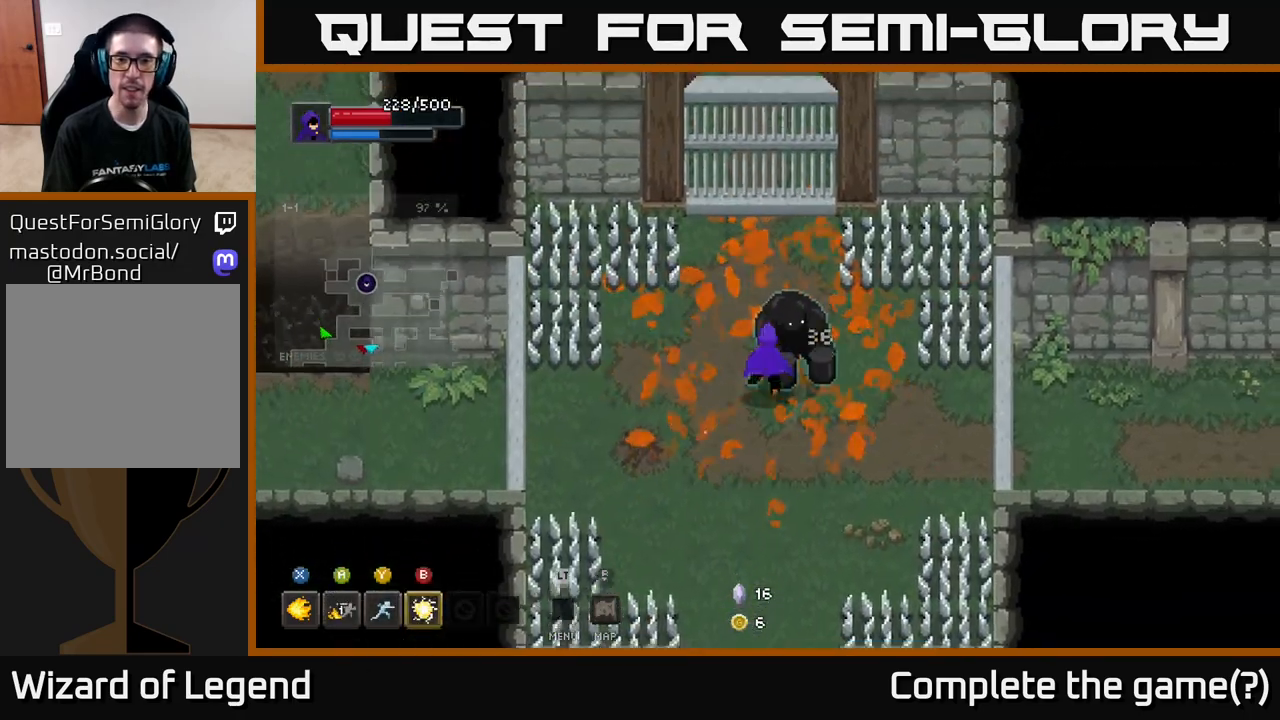
{"buttons": ["X"], "left_stick": "center", "right_stick": "center", "events": [[33, "X", "down"], [150, "left_stick", "center"]]}
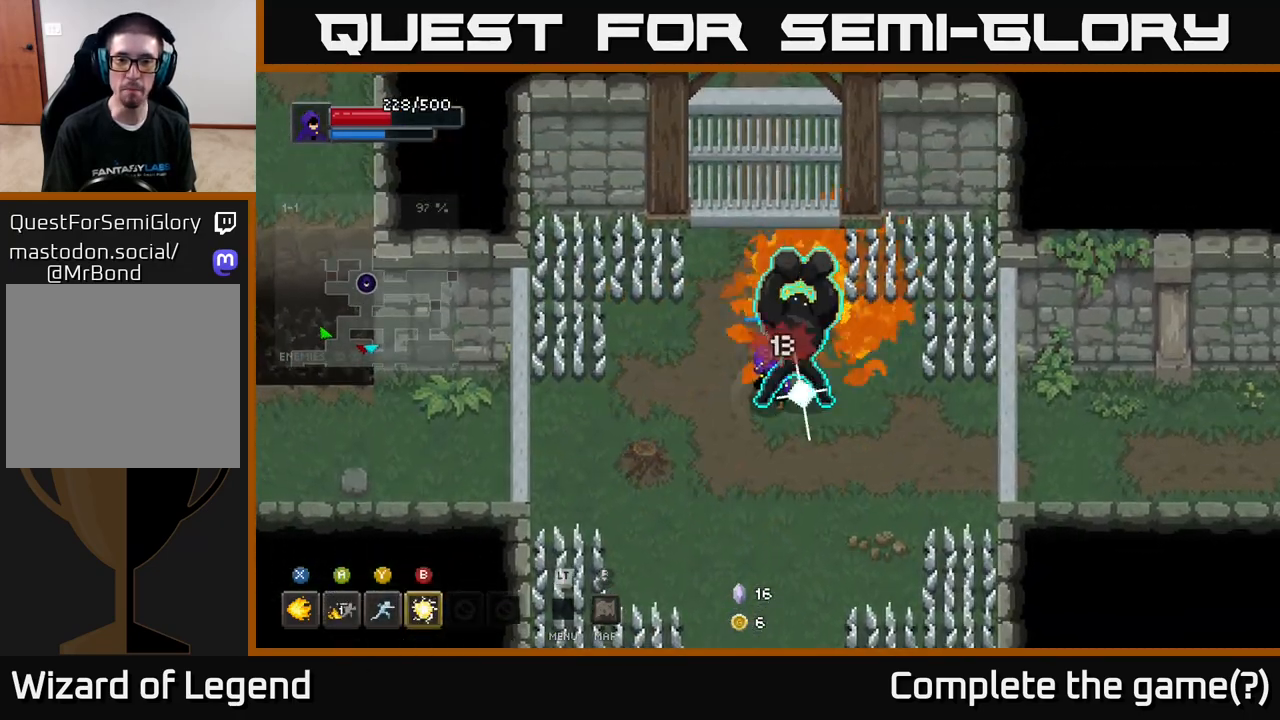
{"buttons": [], "left_stick": "down", "right_stick": "center", "events": [[350, "X", "up"], [367, "left_stick", "down"], [433, "A", "down"], [500, "A", "up"]]}
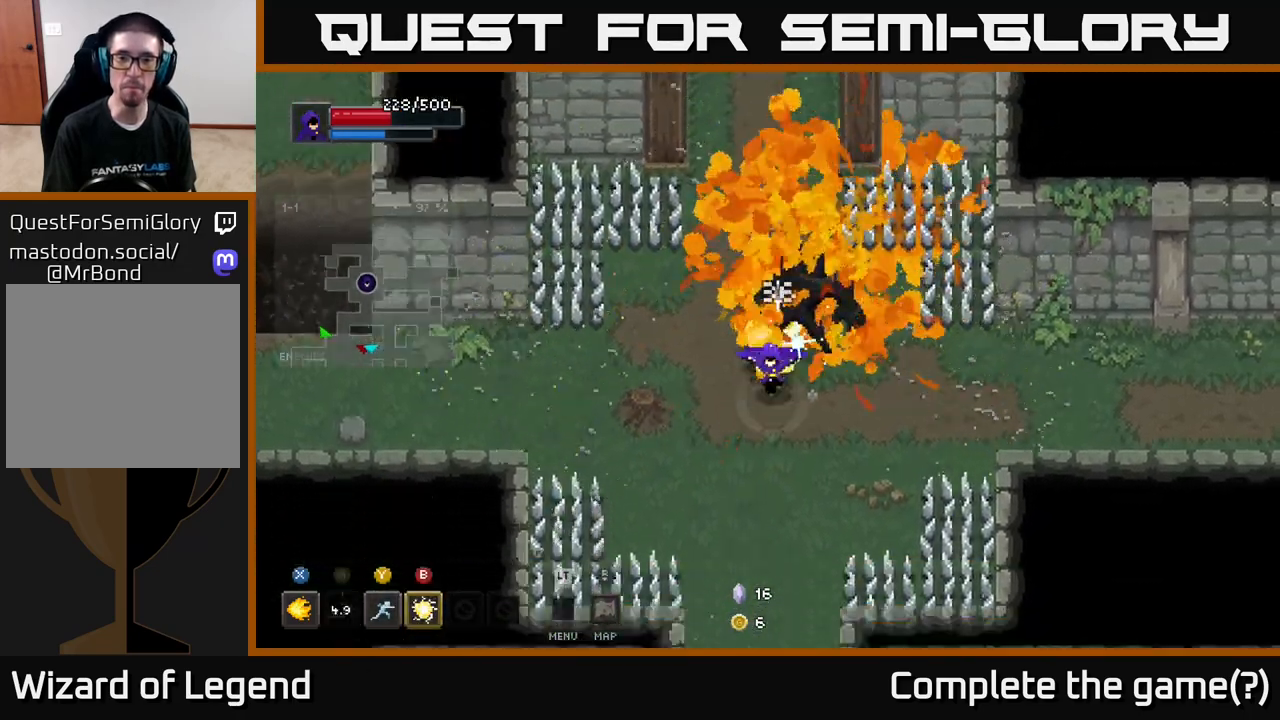
{"buttons": [], "left_stick": "up", "right_stick": "center", "events": [[67, "A", "down"], [133, "A", "up"], [300, "left_stick", "right"], [367, "left_stick", "up"]]}
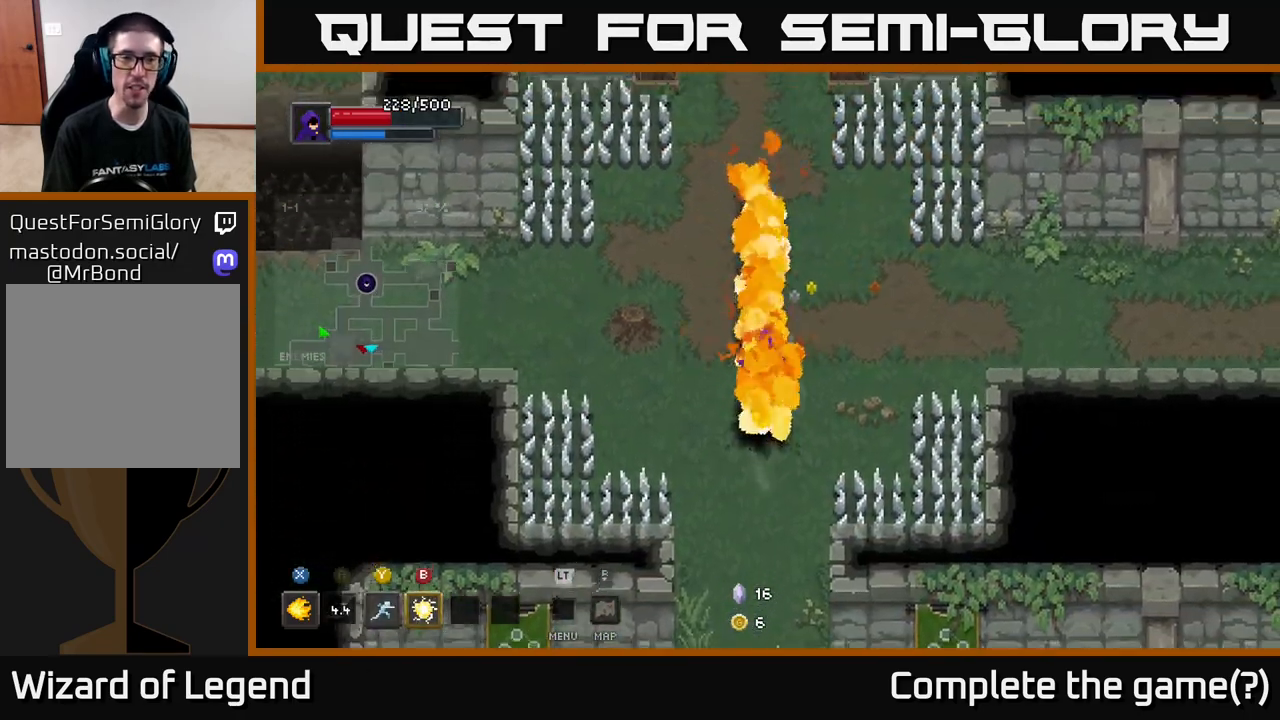
{"buttons": [], "left_stick": "up", "right_stick": "center", "events": []}
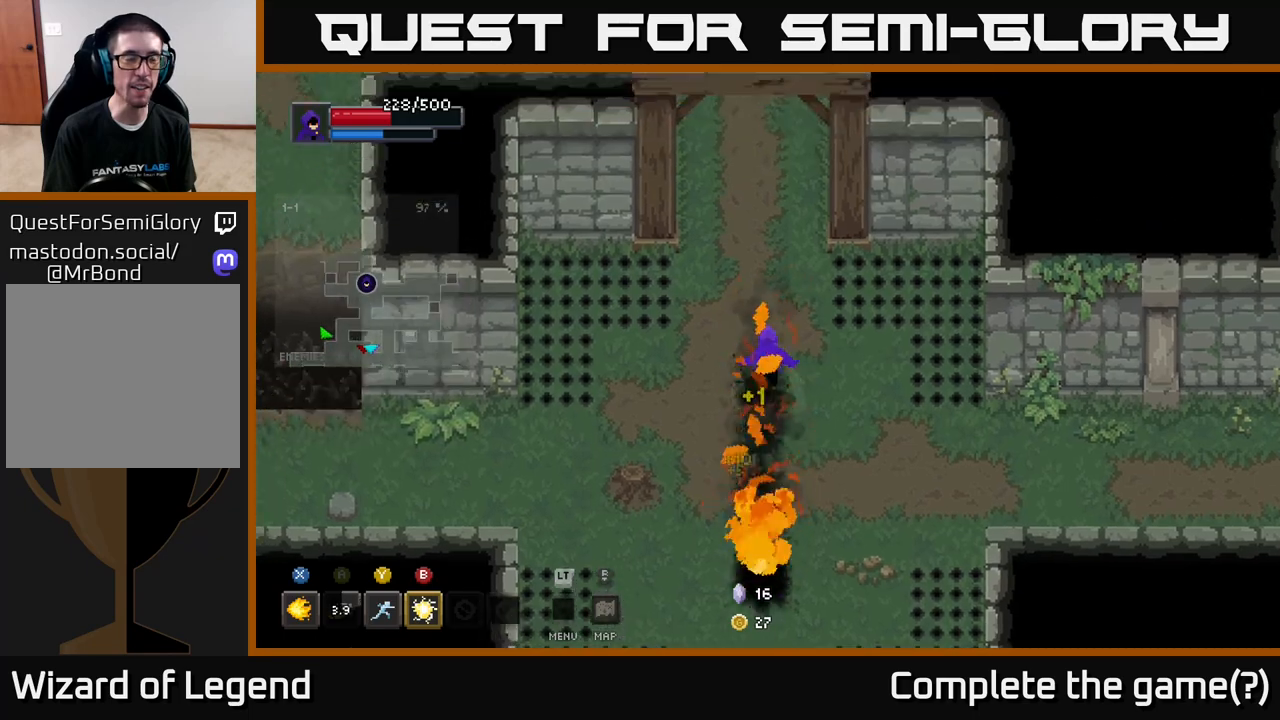
{"buttons": [], "left_stick": "up", "right_stick": "center", "events": []}
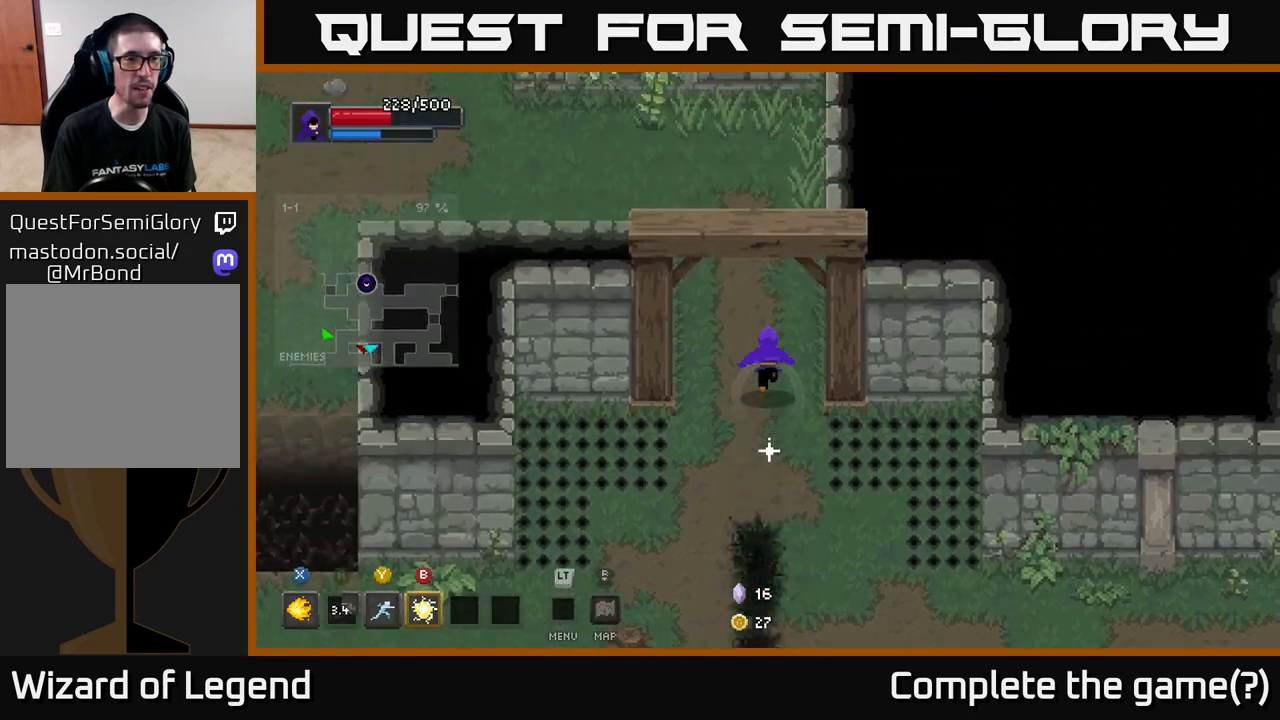
{"buttons": [], "left_stick": "up-left", "right_stick": "center", "events": [[267, "left_stick", "up-left"]]}
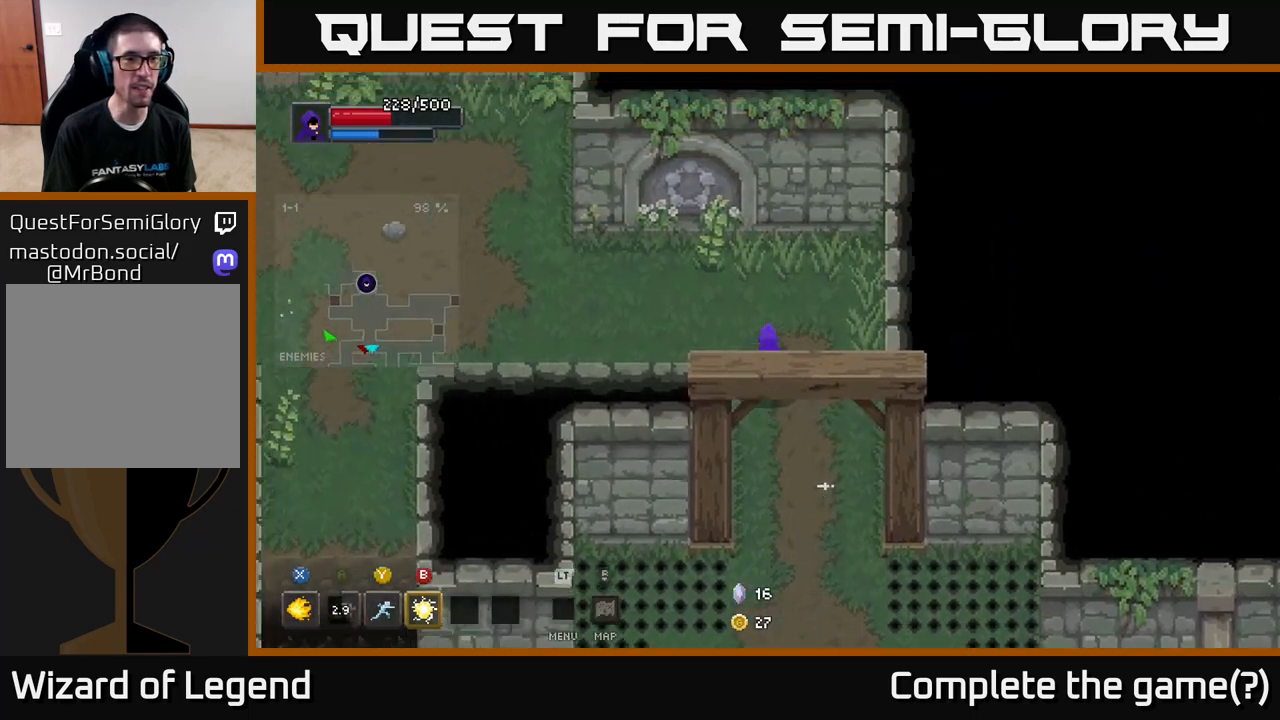
{"buttons": [], "left_stick": "left", "right_stick": "center", "events": [[83, "left_stick", "up"], [350, "left_stick", "up-left"], [500, "left_stick", "left"]]}
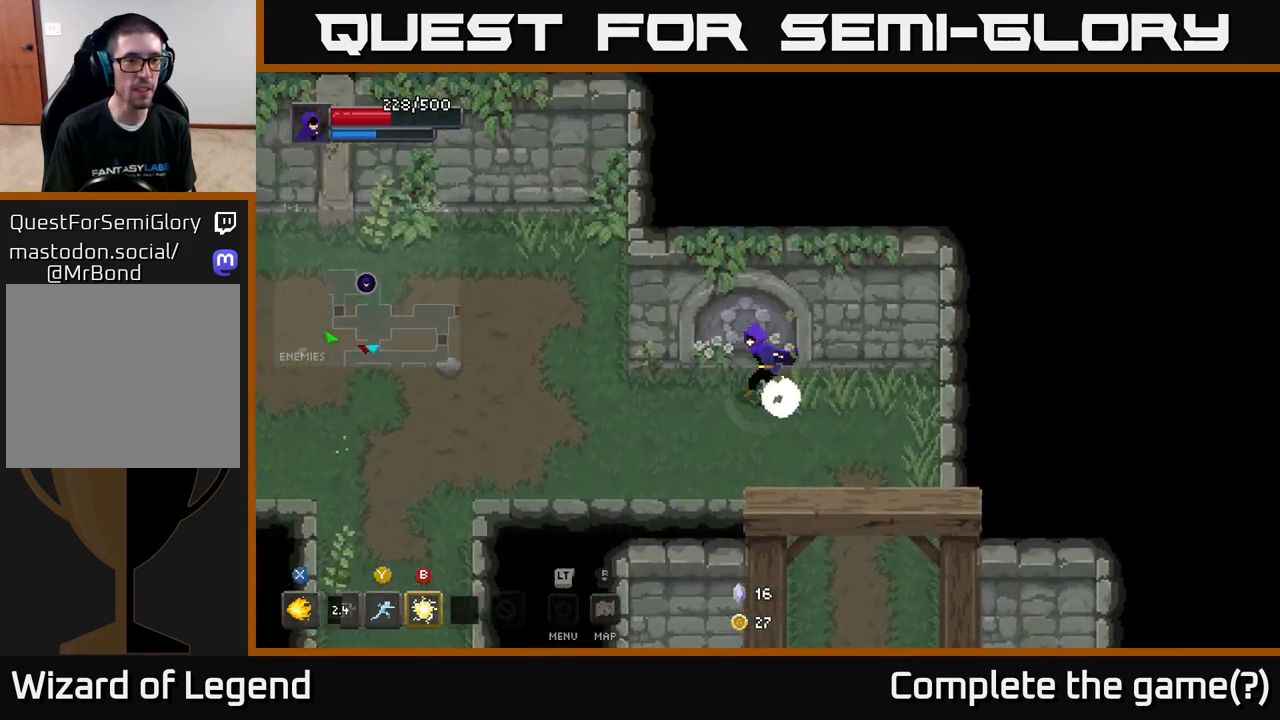
{"buttons": [], "left_stick": "left", "right_stick": "center", "events": []}
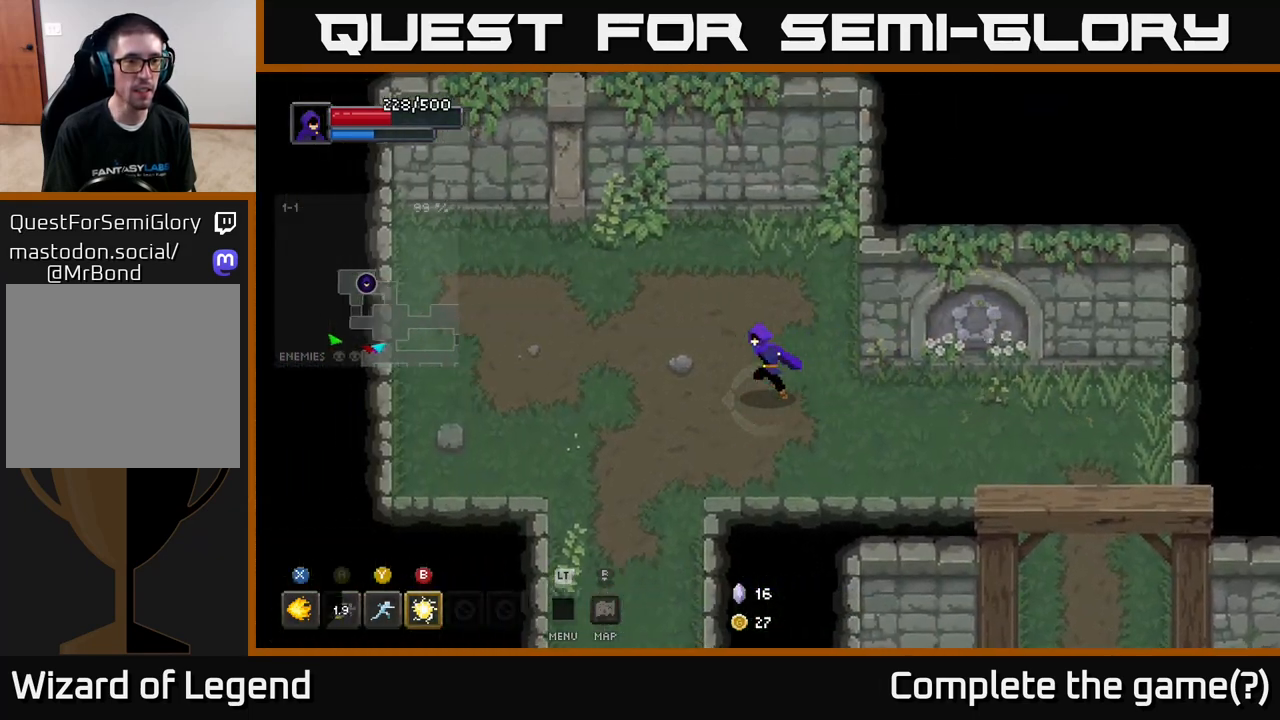
{"buttons": [], "left_stick": "left", "right_stick": "center", "events": []}
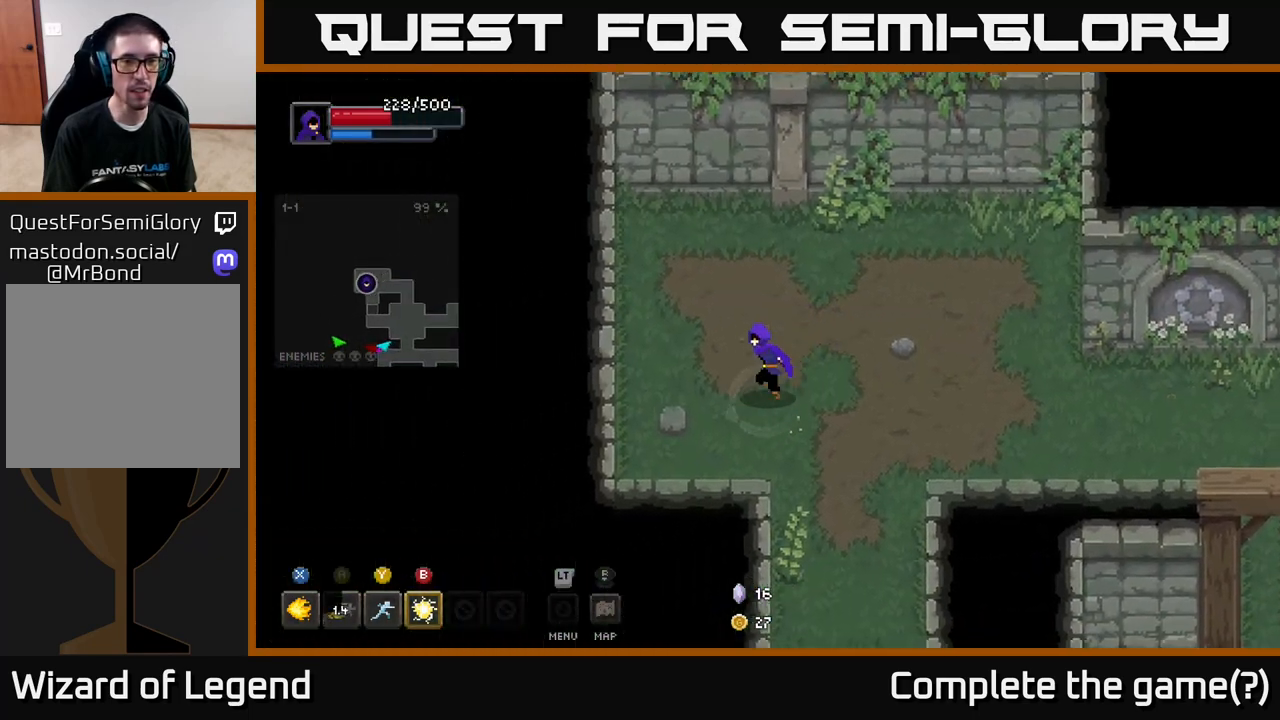
{"buttons": [], "left_stick": "up-right", "right_stick": "center", "events": [[200, "left_stick", "up-left"], [367, "left_stick", "up-right"]]}
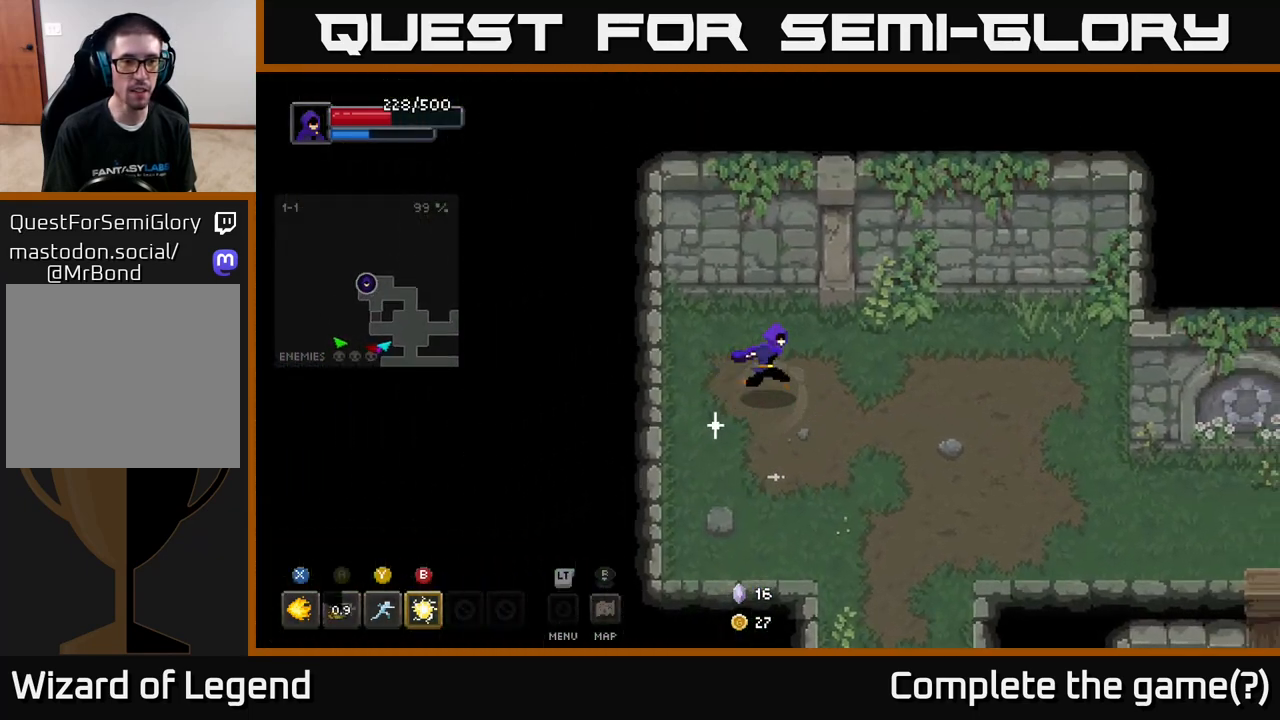
{"buttons": [], "left_stick": "right", "right_stick": "center", "events": [[367, "left_stick", "right"]]}
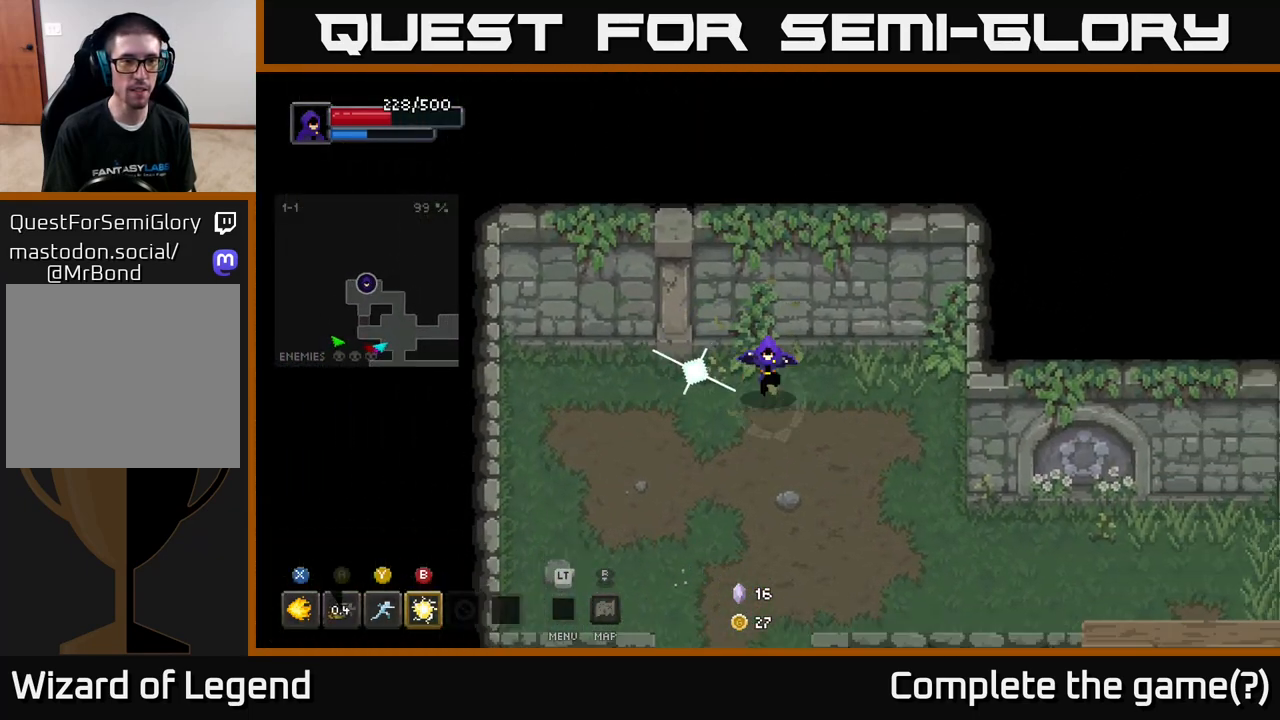
{"buttons": [], "left_stick": "down", "right_stick": "center", "events": [[50, "left_stick", "down"]]}
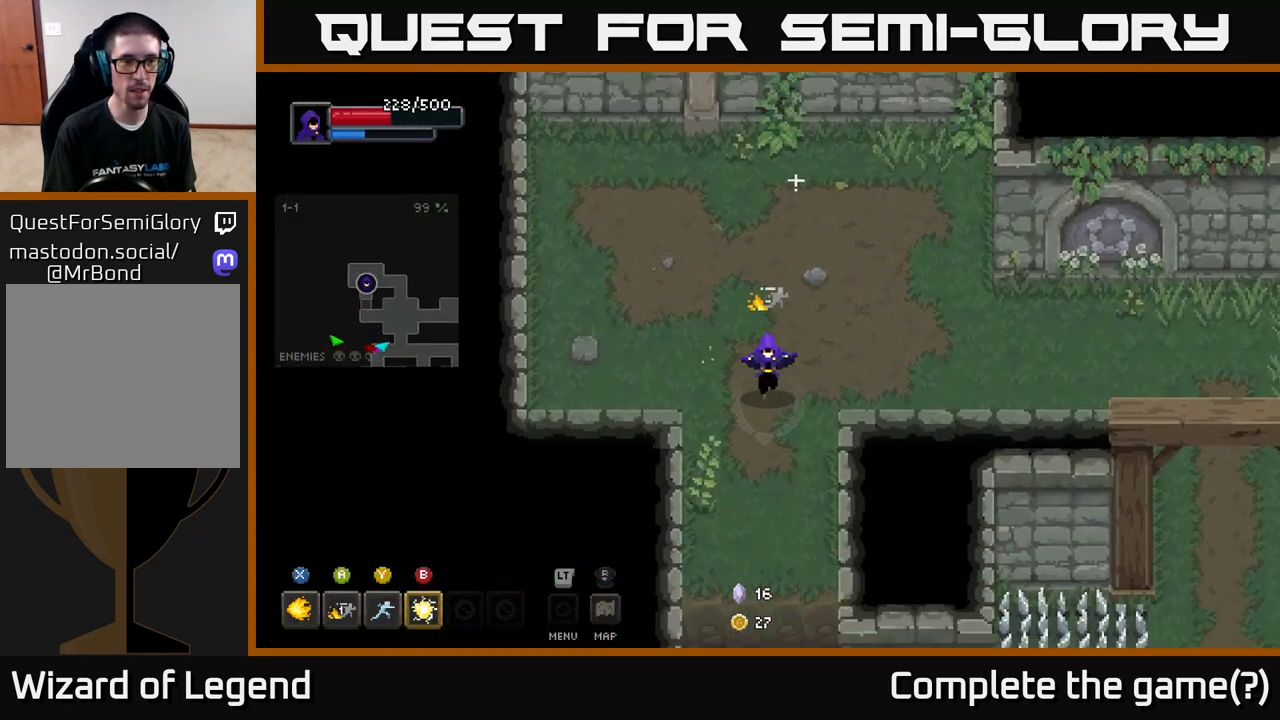
{"buttons": [], "left_stick": "down", "right_stick": "center", "events": []}
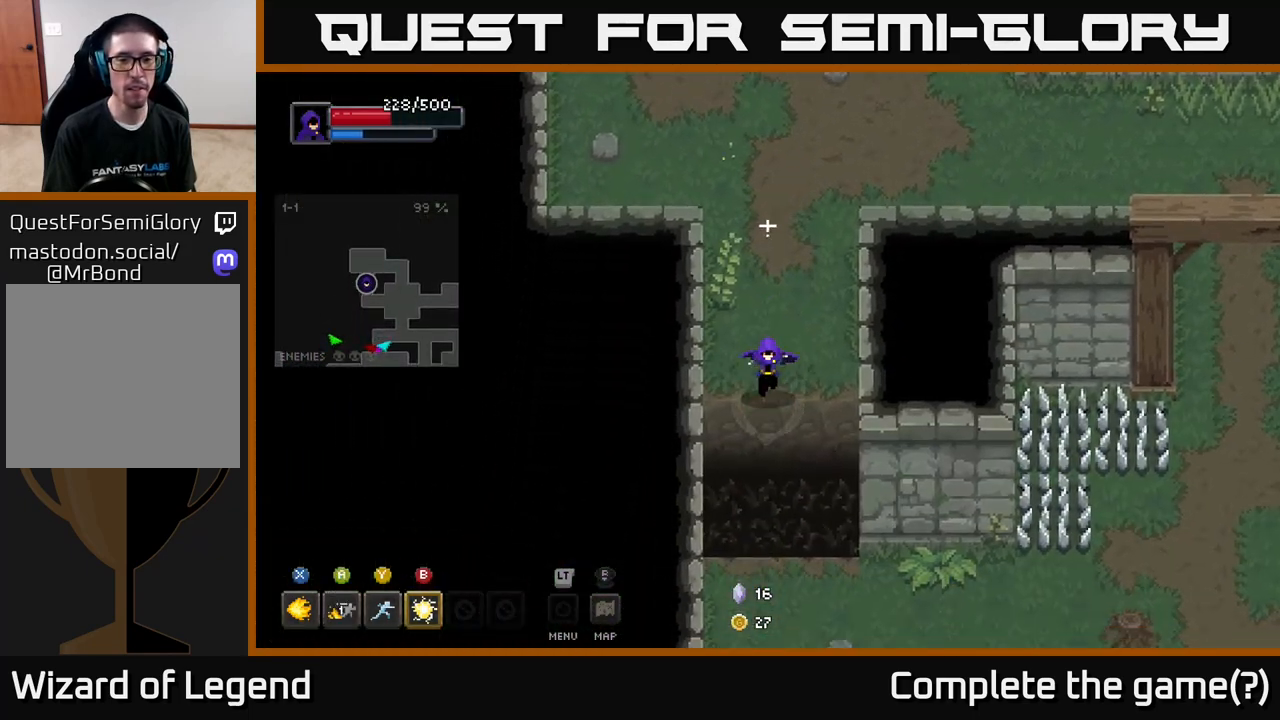
{"buttons": [], "left_stick": "right", "right_stick": "center", "events": [[50, "A", "down"], [183, "A", "up"], [267, "left_stick", "down-right"], [383, "left_stick", "right"]]}
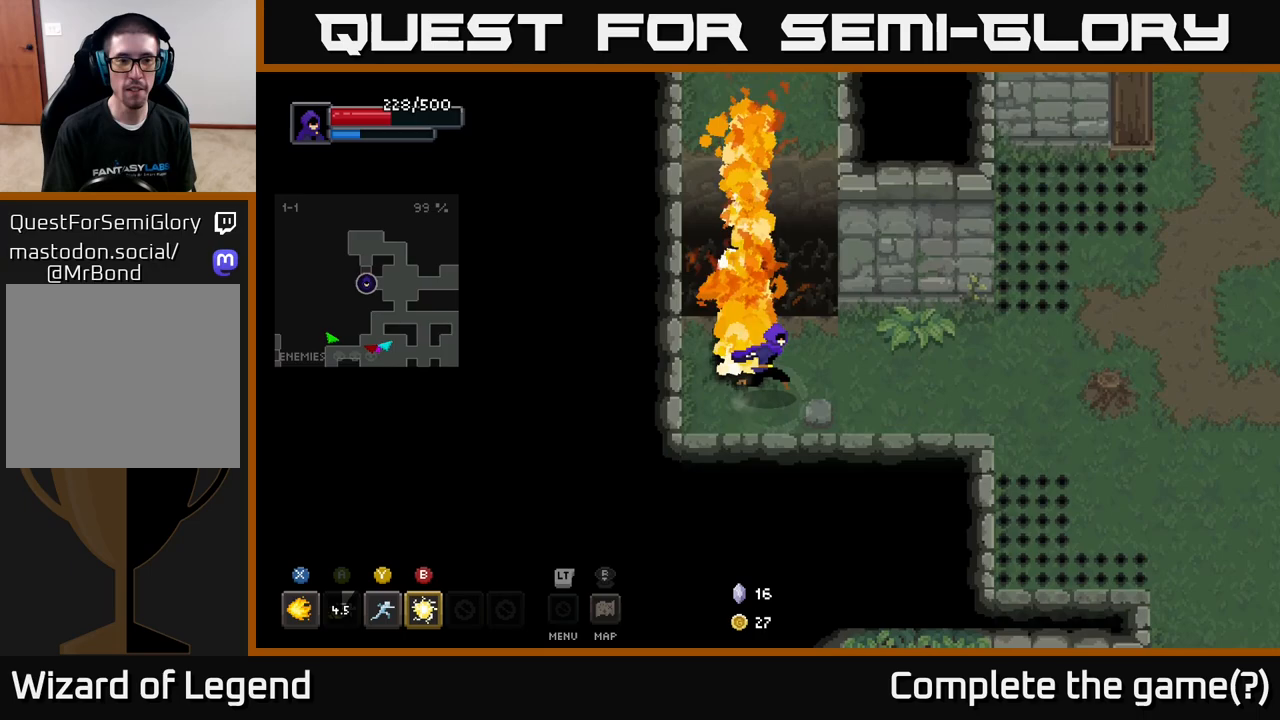
{"buttons": [], "left_stick": "right", "right_stick": "center", "events": []}
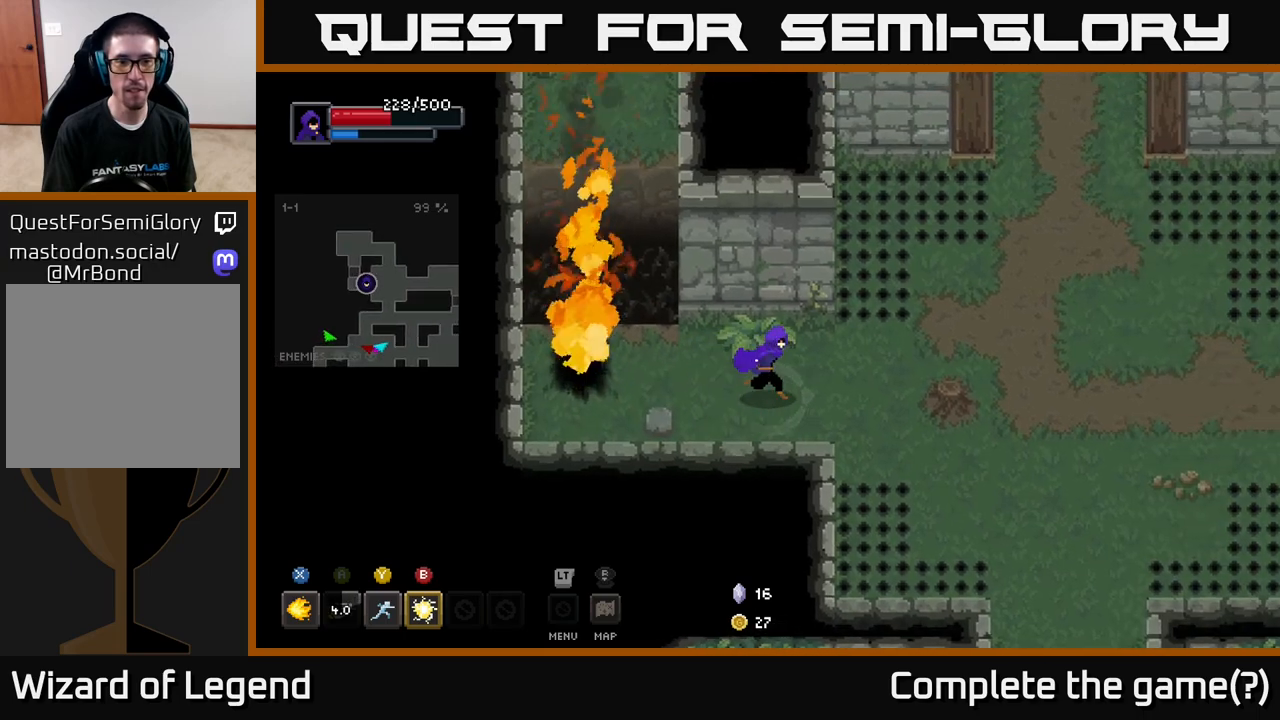
{"buttons": [], "left_stick": "right", "right_stick": "center", "events": []}
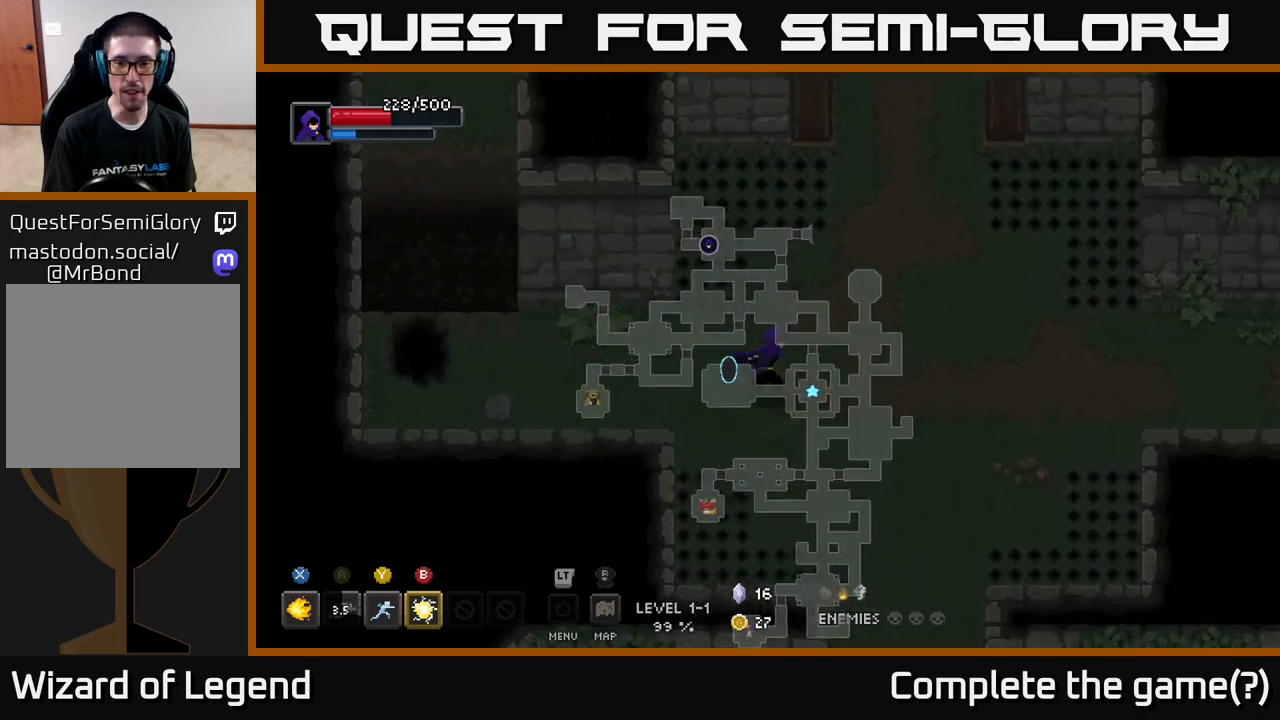
{"buttons": [], "left_stick": "right", "right_stick": "center", "events": []}